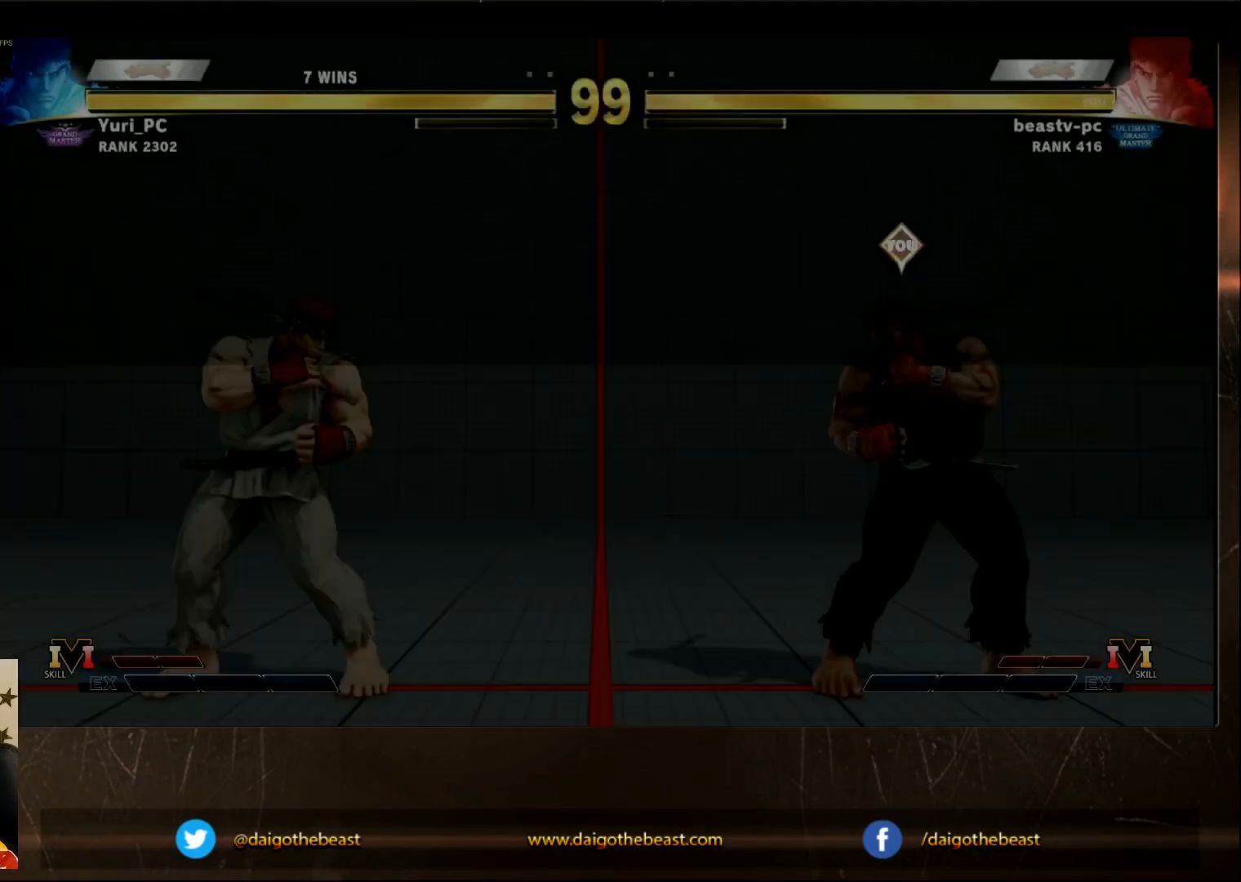
Gameplay with a controller (arcade stick); each line is a JSON object with the inputs held at the frame after it. "events" lists button and stick changes between this image and that frame as [ms after this image, input, new state], when the widget could be followed in between. Not read: L3 R3.
{"buttons": ["CIRCLE"], "left_stick": "down"}
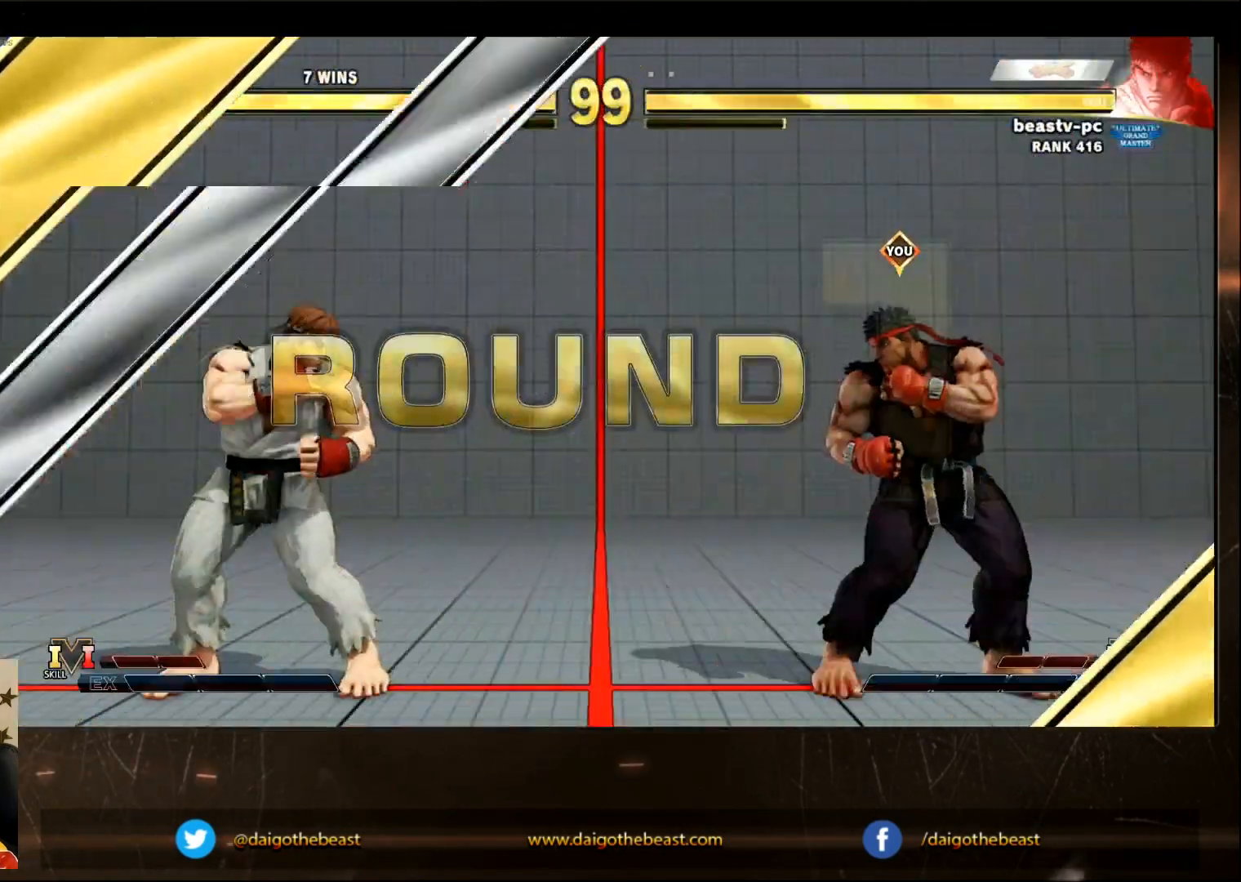
{"buttons": ["CIRCLE"], "left_stick": "down"}
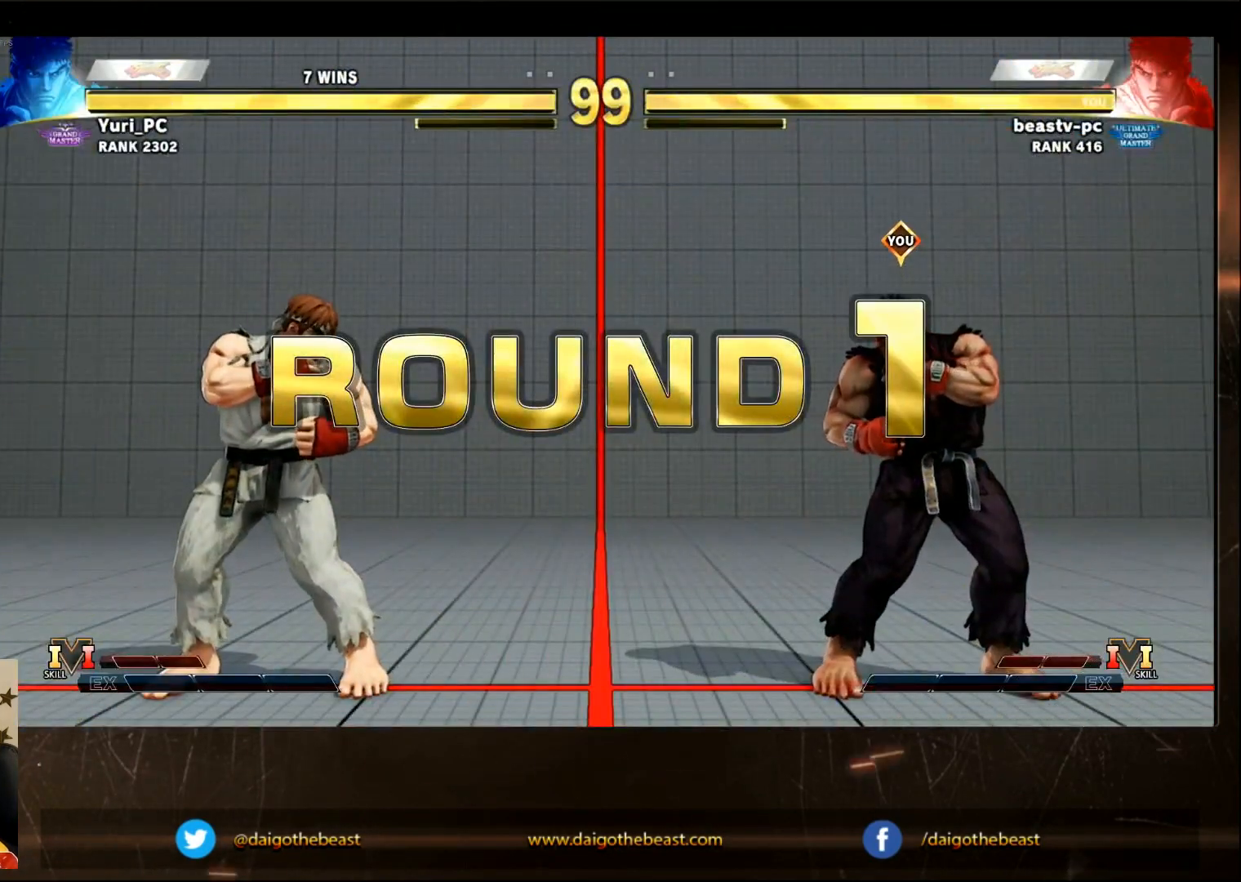
{"buttons": [], "left_stick": "center", "events": [[350, "CIRCLE", "up"], [350, "R1", "down"], [350, "left_stick", "left"], [433, "left_stick", "center"], [450, "R1", "up"]]}
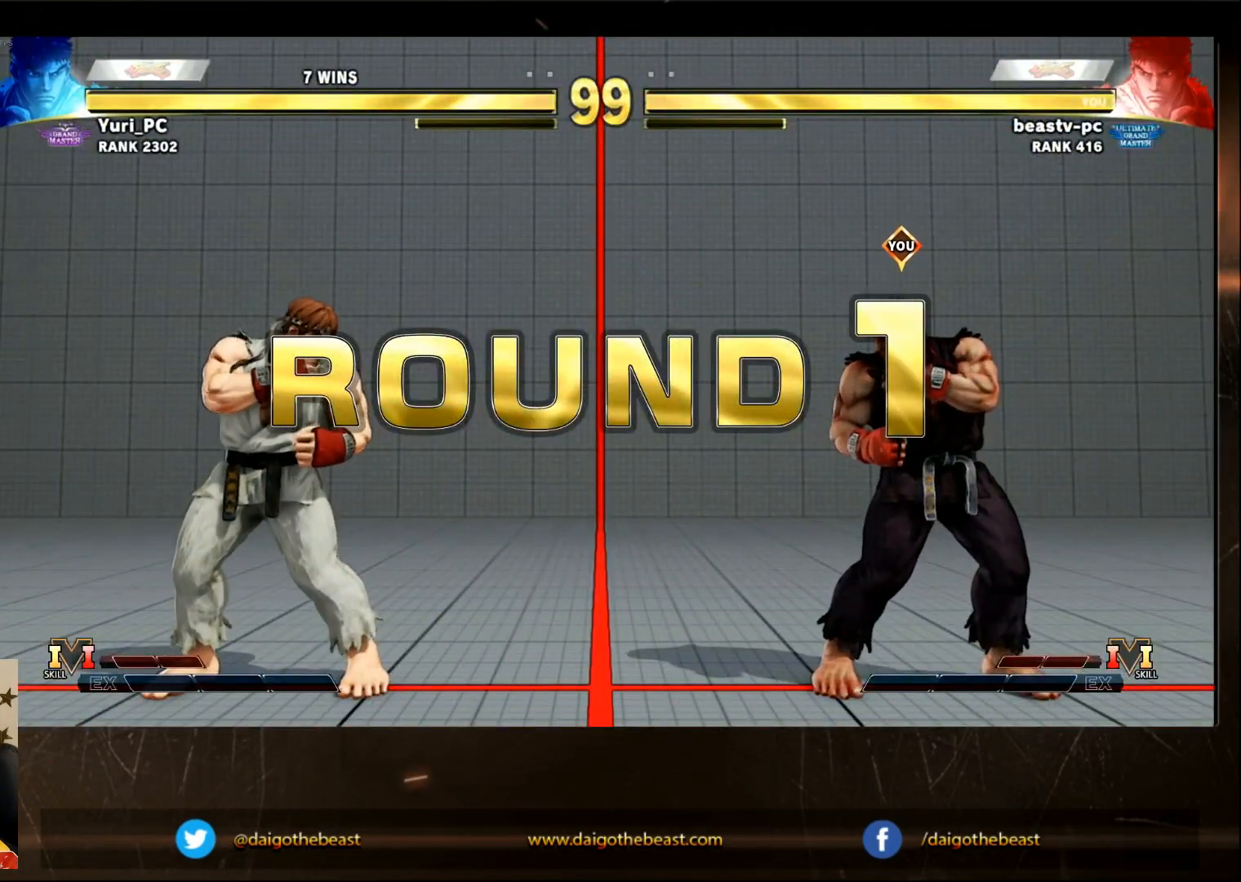
{"buttons": ["R1"], "left_stick": "left", "events": [[150, "CIRCLE", "down"], [150, "left_stick", "down-right"], [200, "left_stick", "down"], [450, "CIRCLE", "up"], [450, "R1", "down"], [450, "left_stick", "left"]]}
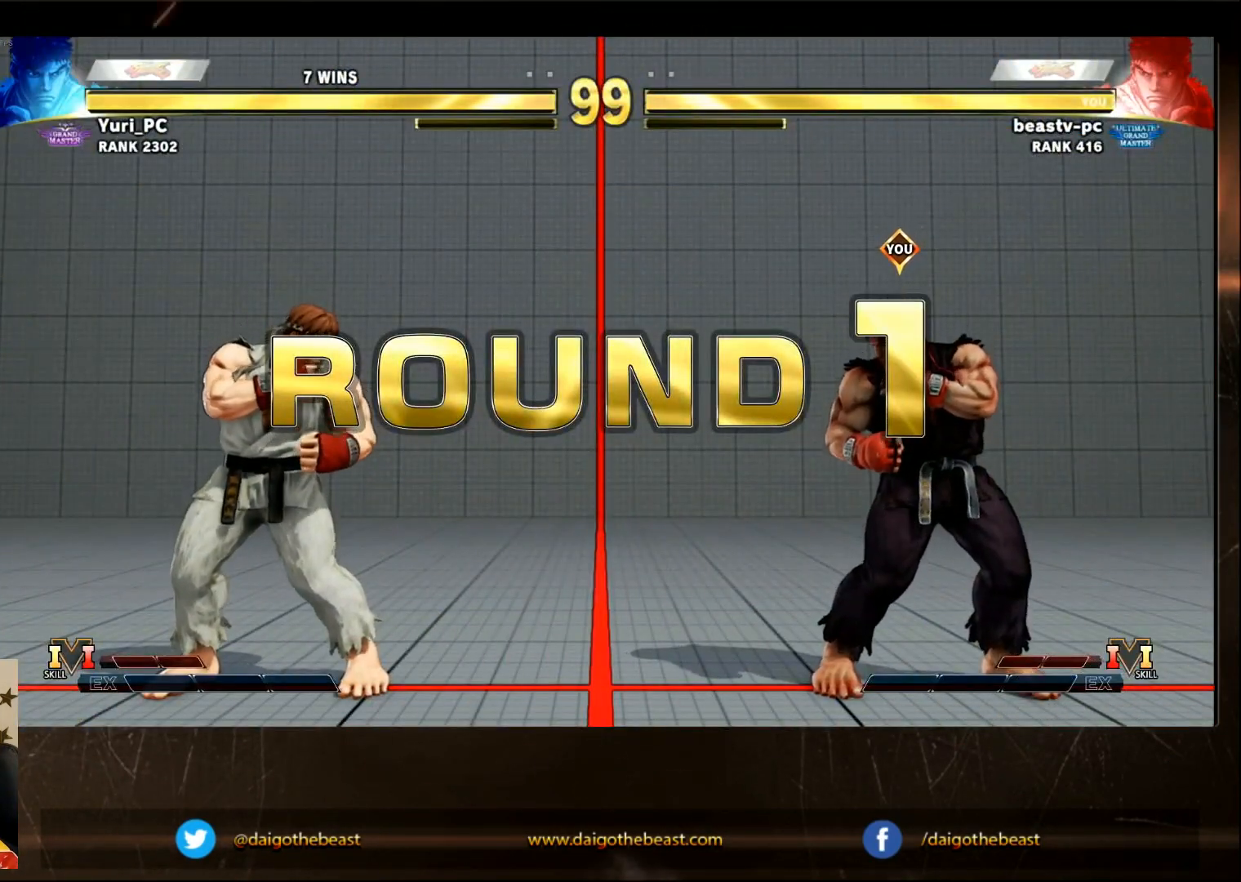
{"buttons": [], "left_stick": "center", "events": [[33, "R1", "up"], [50, "left_stick", "center"]]}
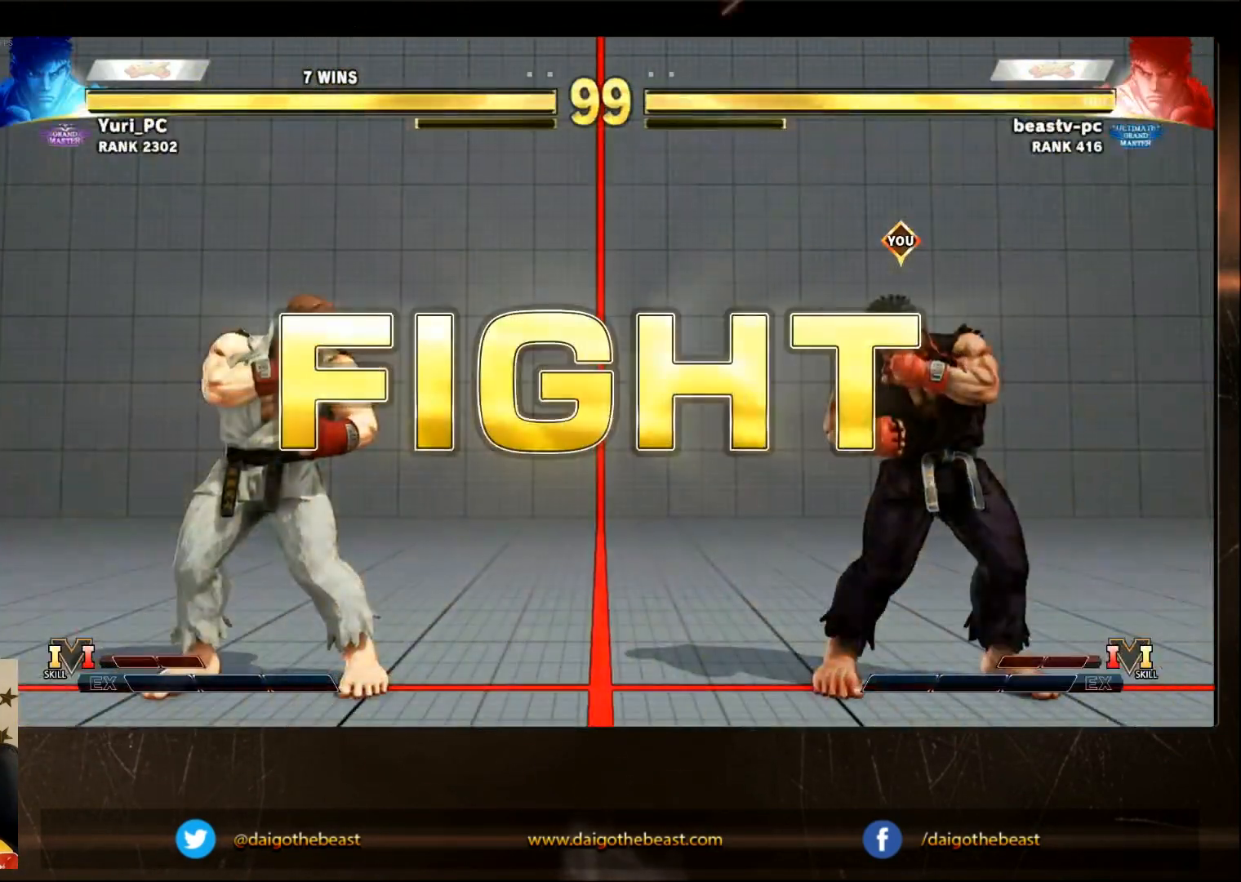
{"buttons": [], "left_stick": "center", "events": []}
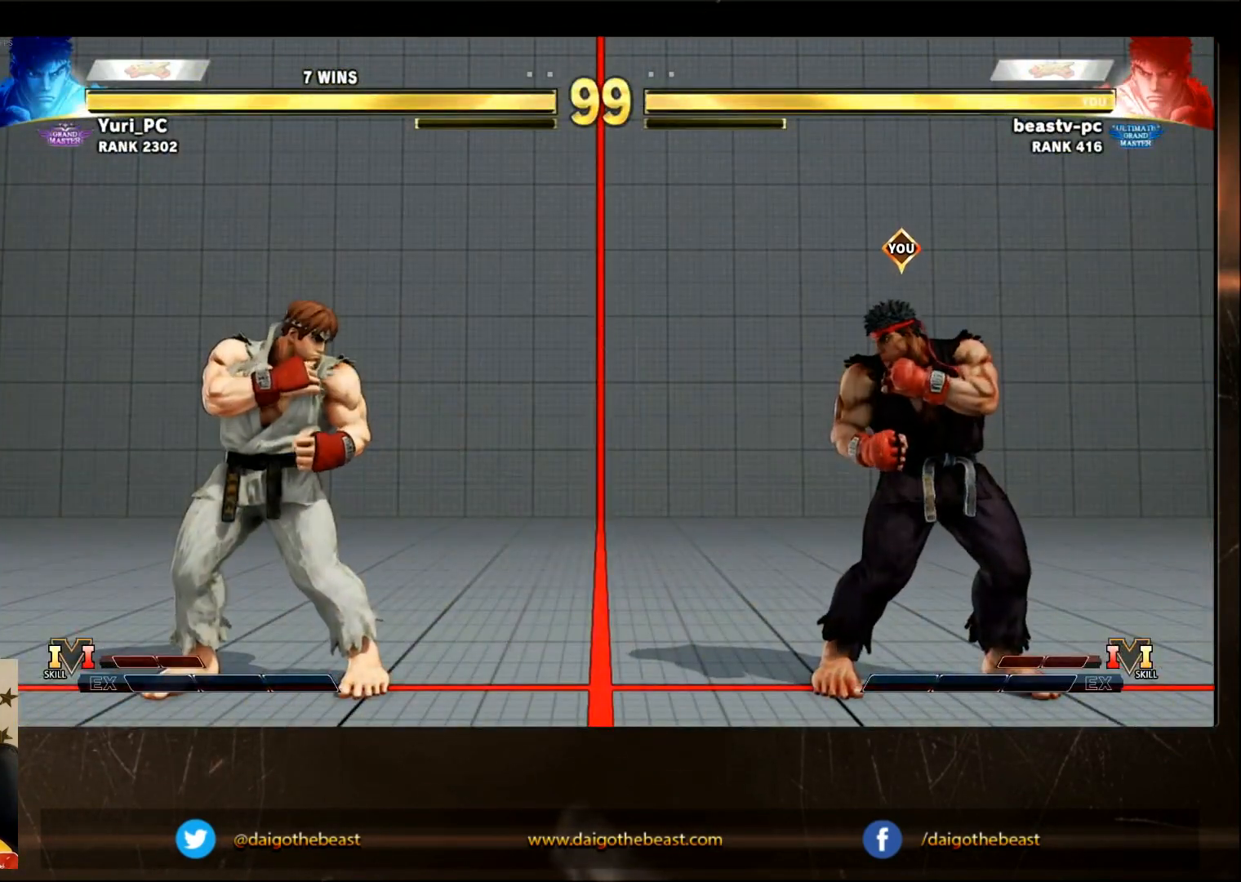
{"buttons": [], "left_stick": "down", "events": [[17, "CROSS", "down"], [67, "CROSS", "up"], [300, "left_stick", "down"]]}
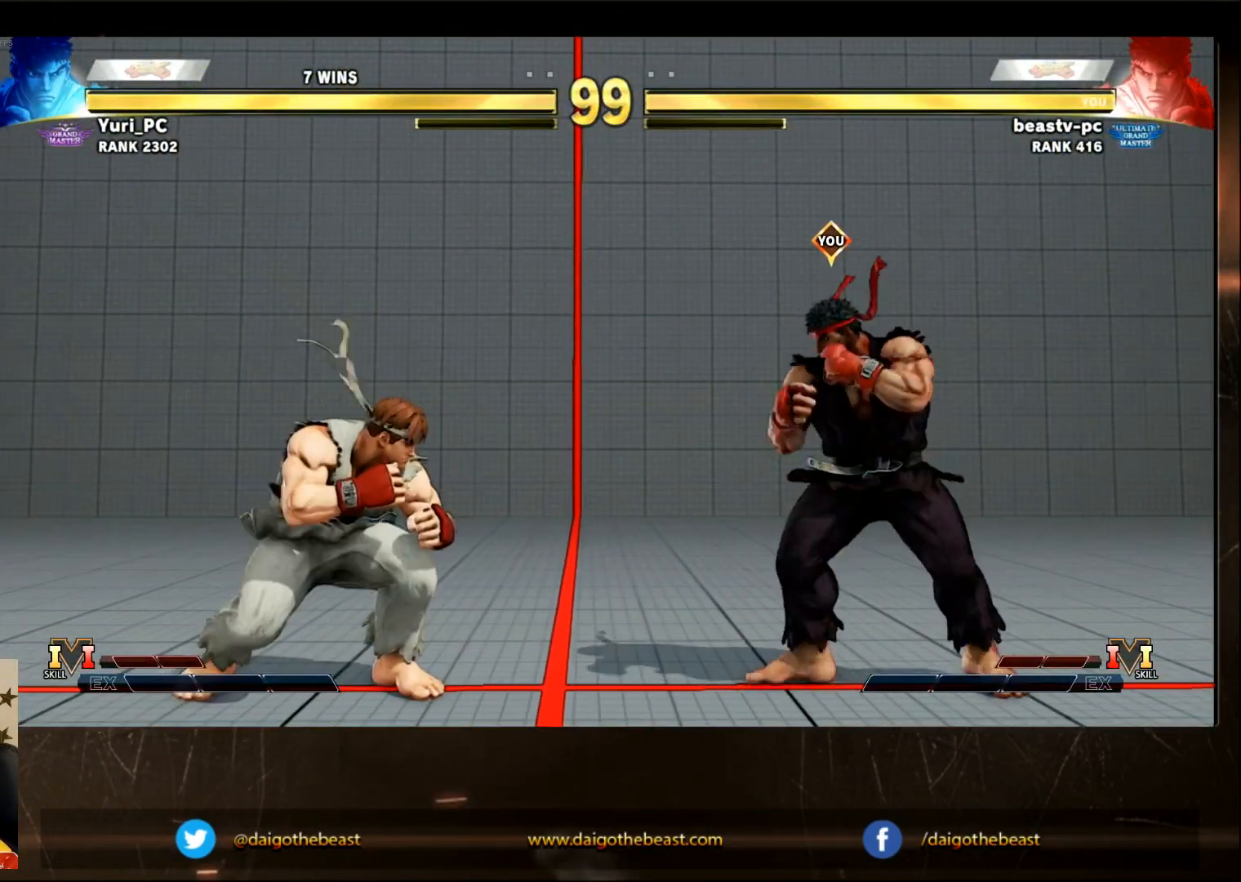
{"buttons": [], "left_stick": "center", "events": [[117, "left_stick", "left"], [167, "R1", "down"], [217, "R1", "up"], [283, "left_stick", "center"]]}
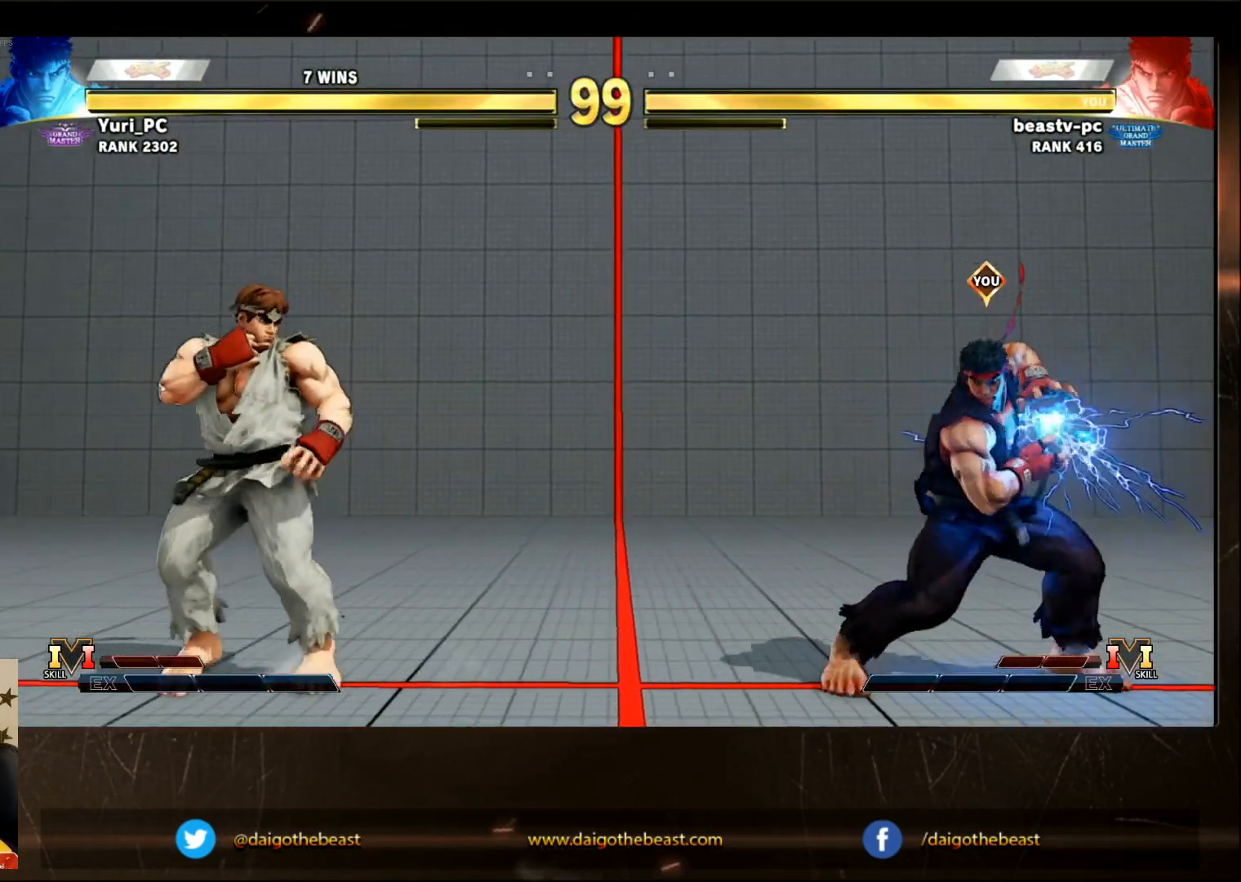
{"buttons": ["SQUARE"], "left_stick": "center", "events": [[483, "SQUARE", "down"]]}
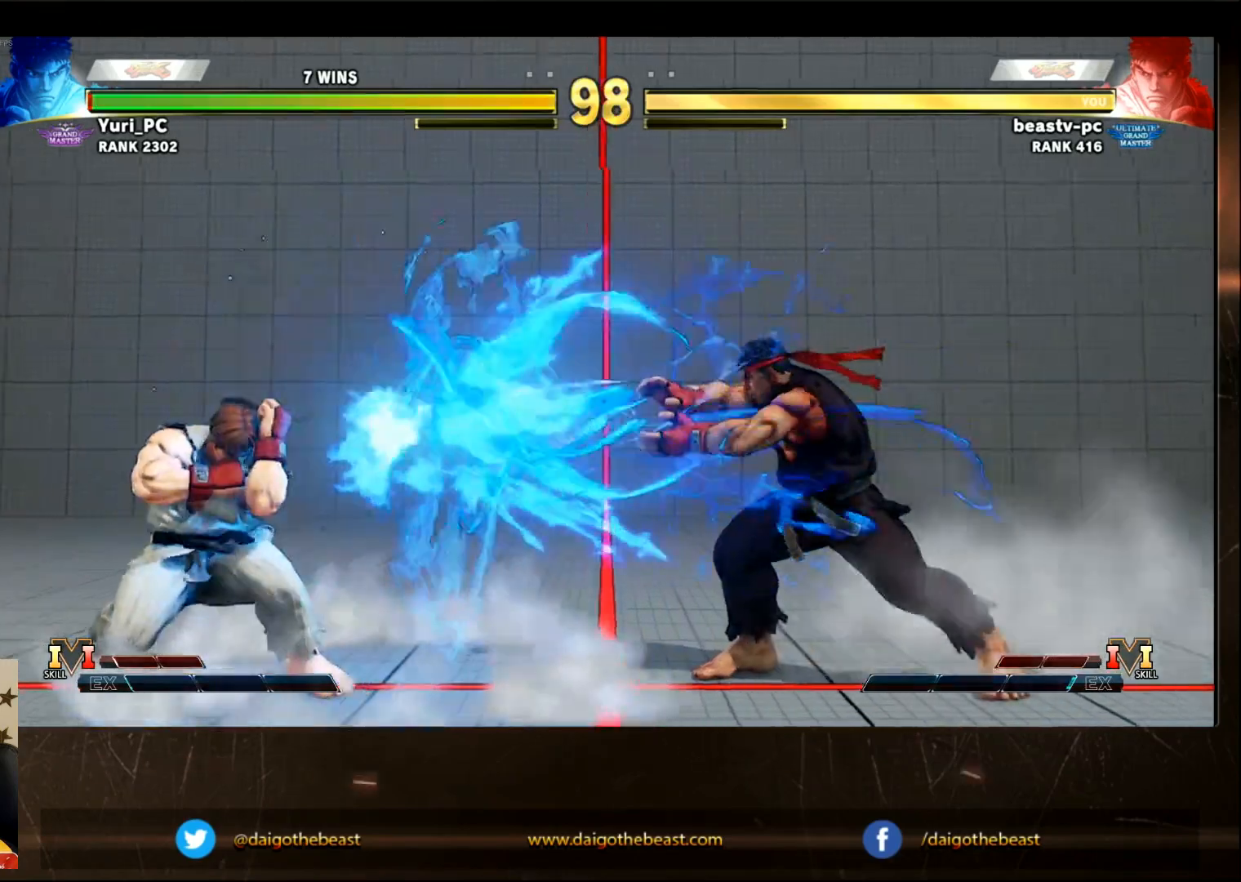
{"buttons": [], "left_stick": "center", "events": [[33, "SQUARE", "up"]]}
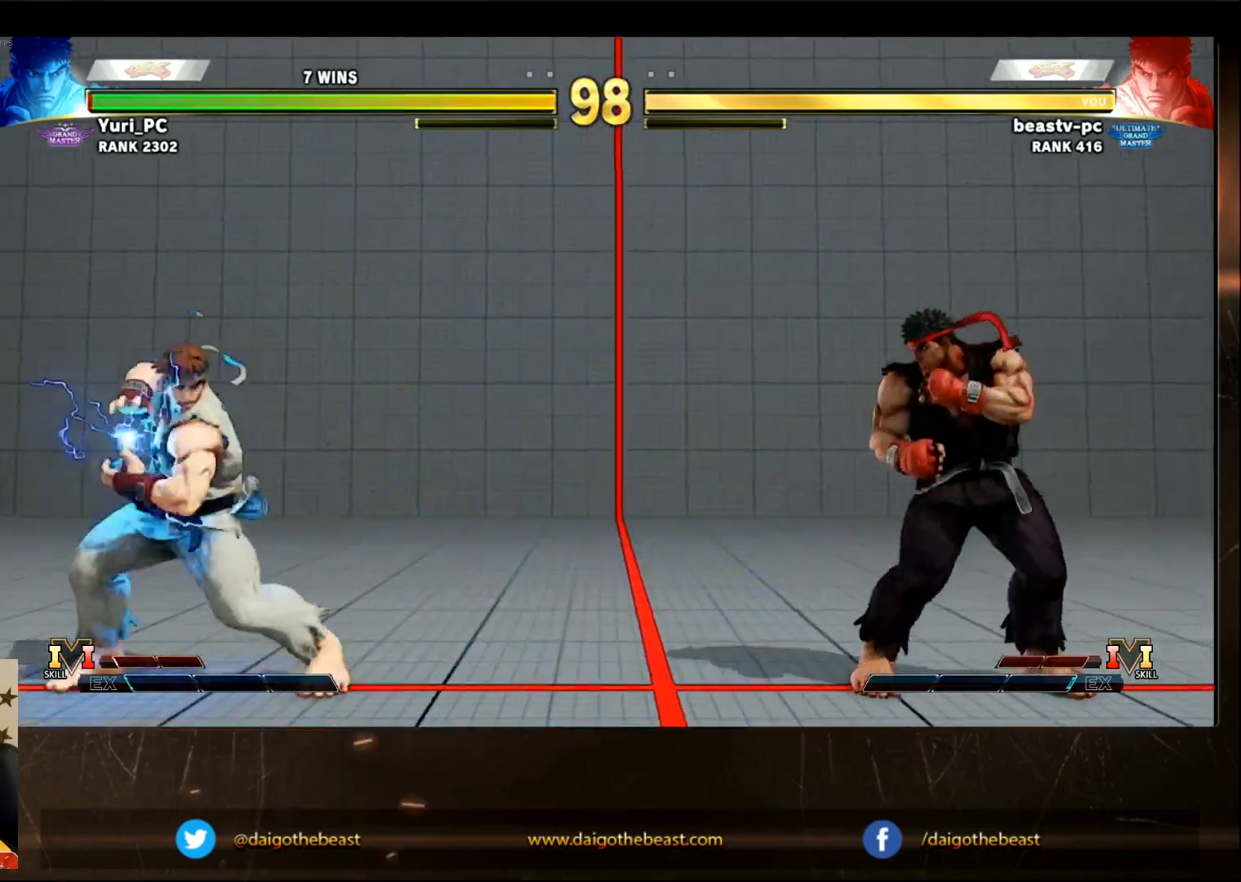
{"buttons": [], "left_stick": "center"}
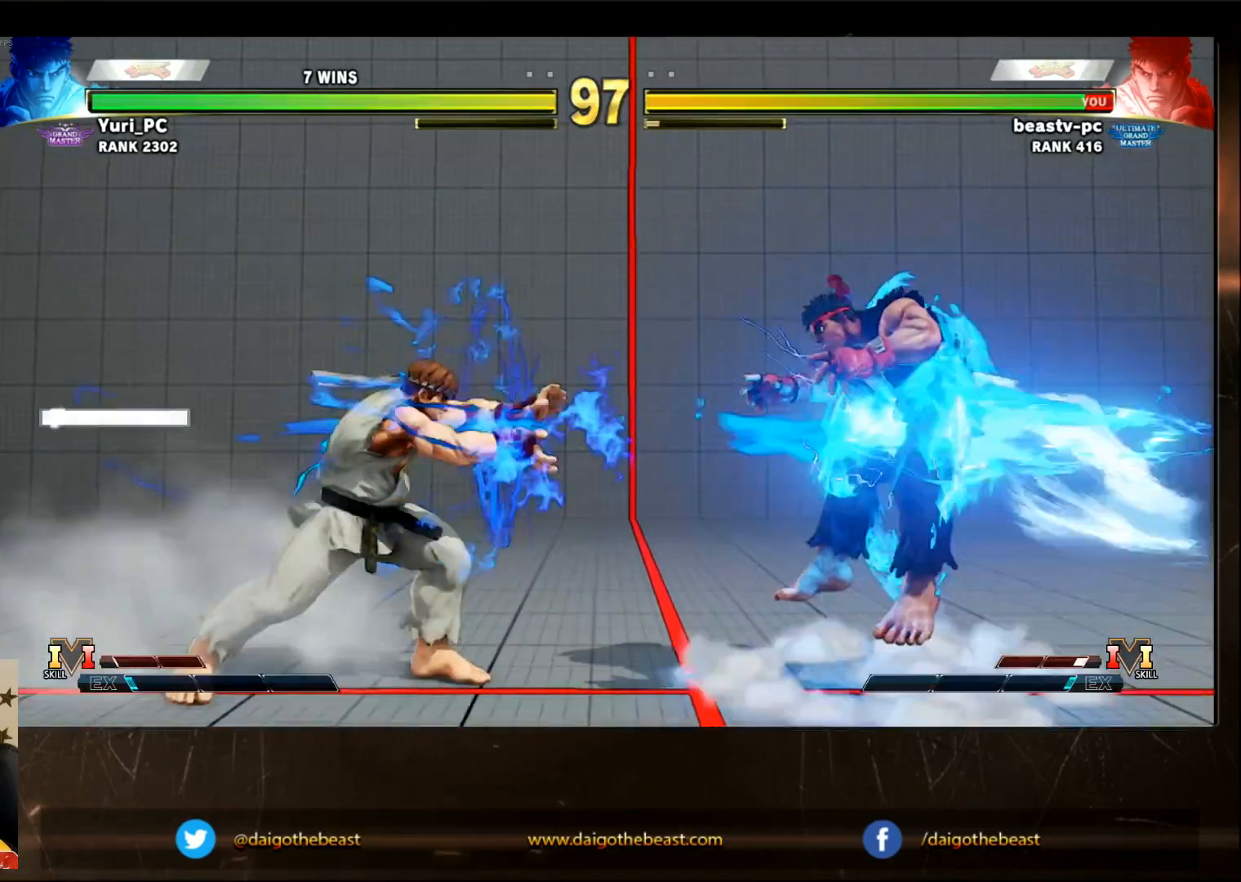
{"buttons": [], "left_stick": "center", "events": [[150, "left_stick", "right"], [217, "R1", "down"], [217, "SQUARE", "down"], [217, "TRIANGLE", "down"], [267, "R1", "up"], [267, "SQUARE", "up"], [267, "TRIANGLE", "up"], [350, "left_stick", "center"]]}
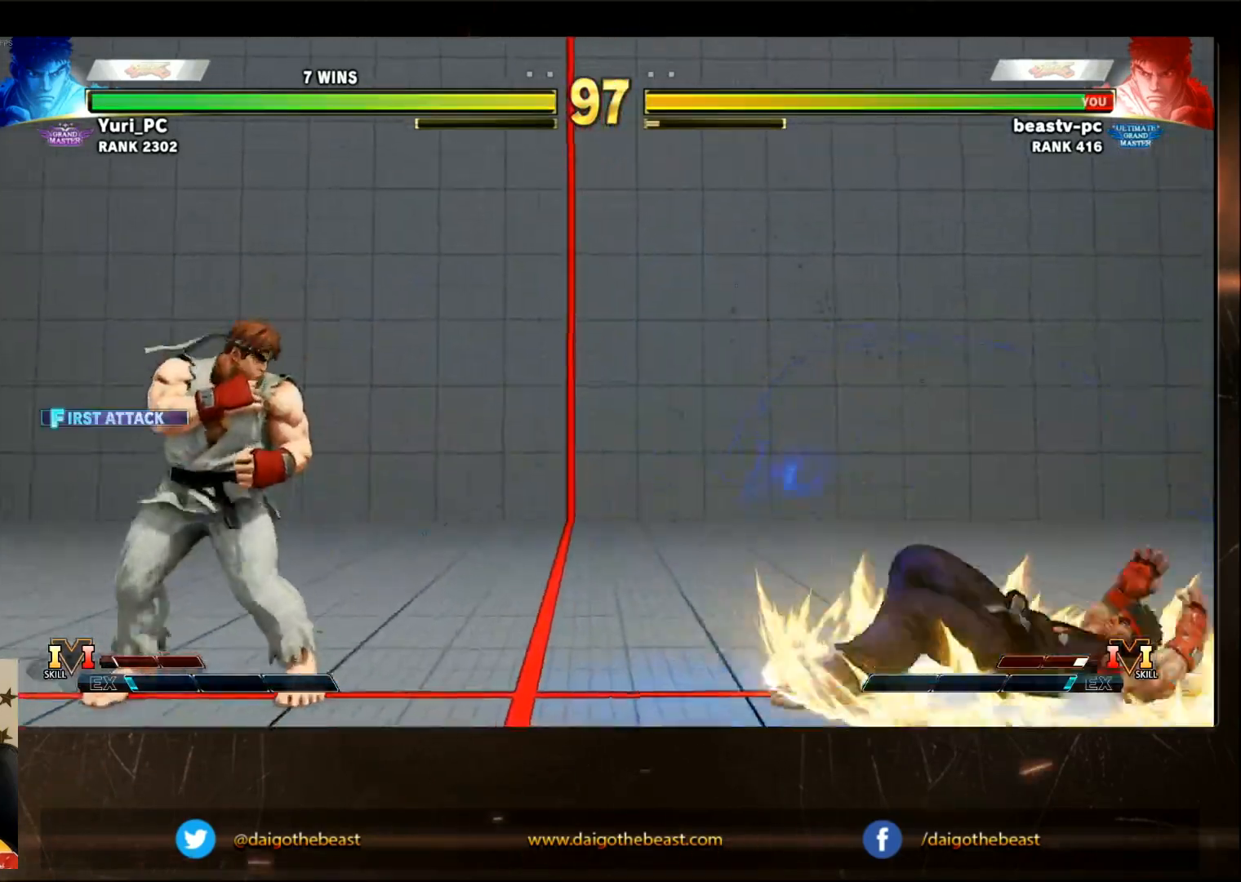
{"buttons": [], "left_stick": "center"}
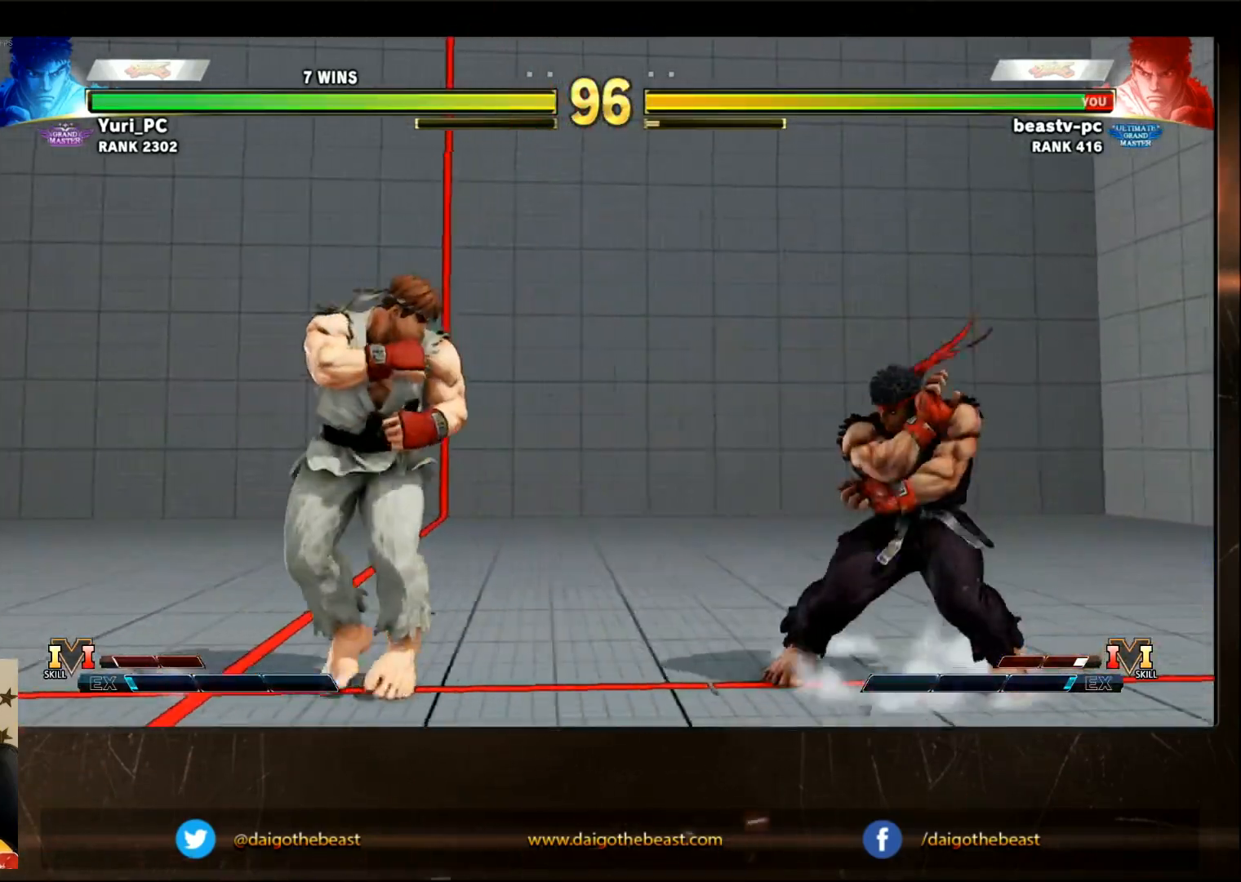
{"buttons": [], "left_stick": "down-right", "events": [[50, "left_stick", "left"], [367, "left_stick", "down-right"]]}